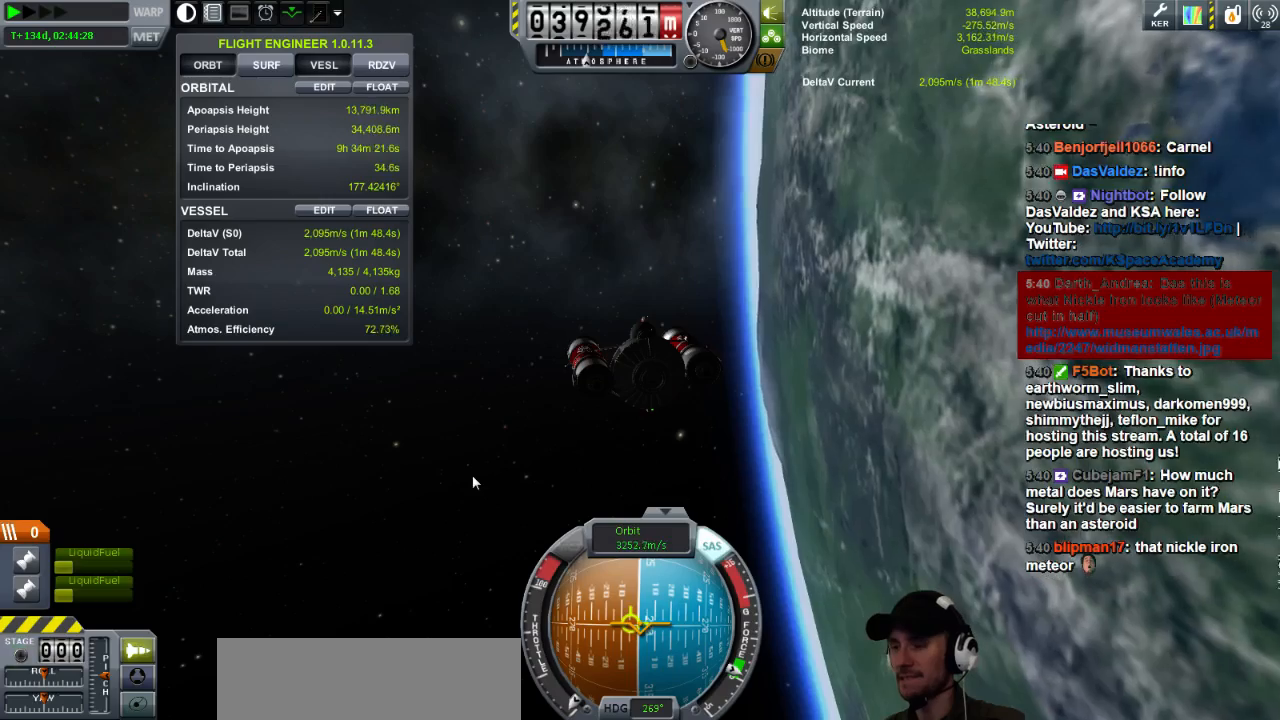
Gameplay with keyboard; each line is a JSON object with the keys held at the frame after it. "events" lists presses ("down") and releases ("up") of "a", "d", "e", "h", "i", "j", "k", "l", "n", "q", "s" and "w" between this image and that frame as [ms after this image, input, new state], when the widget could be followed in between. No other keys are recorded. Mouse input is not recorded.
{"keys": [], "events": [[40, "a", "down"], [120, "a", "up"]]}
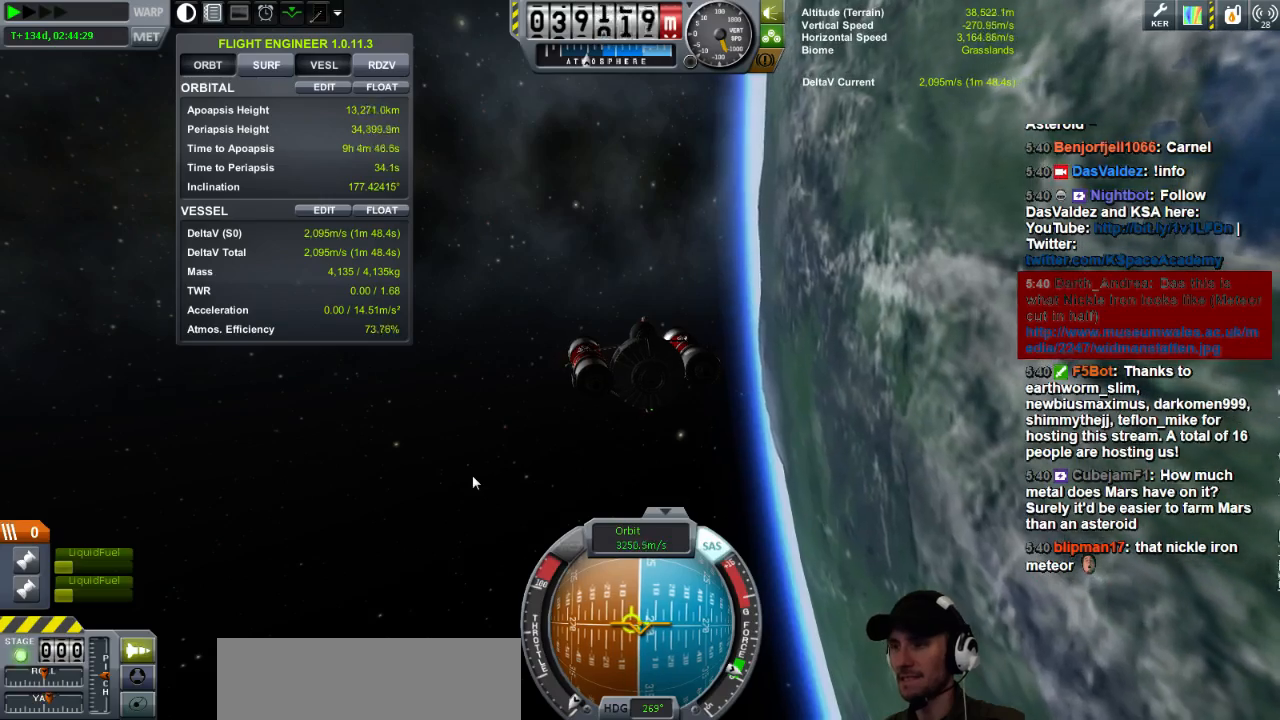
{"keys": [], "events": [[280, "a", "down"], [440, "a", "up"]]}
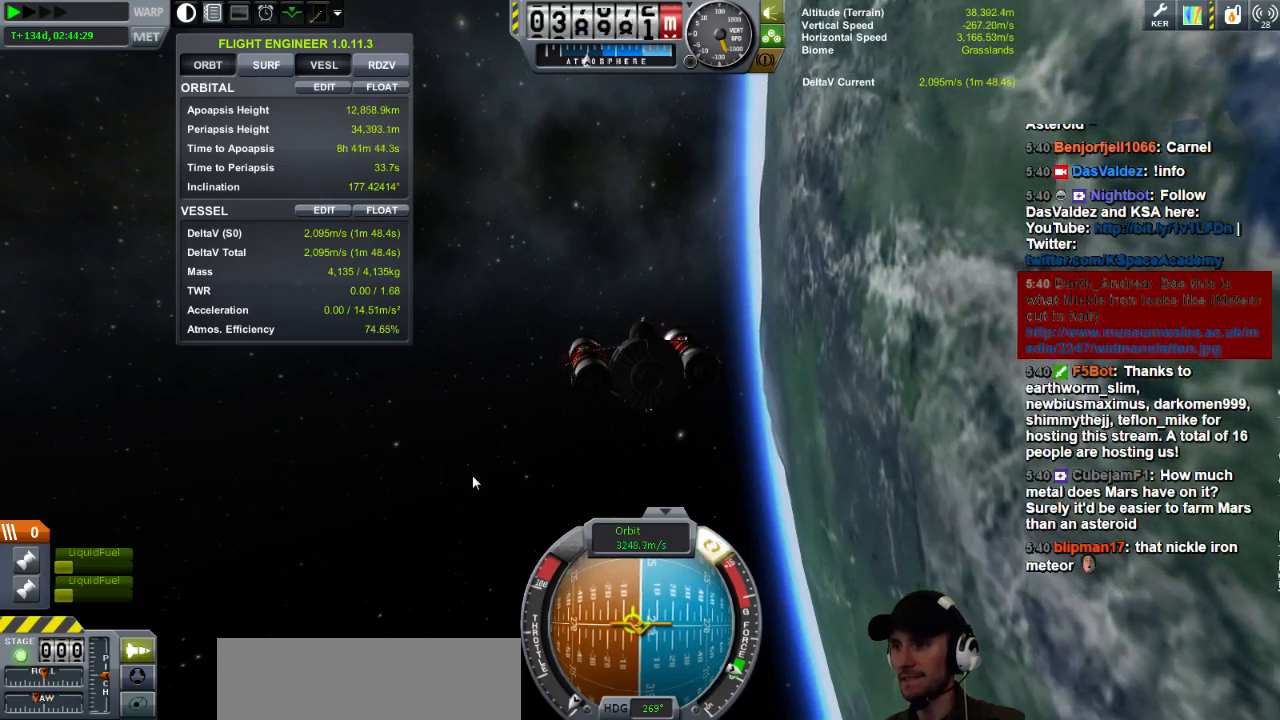
{"keys": [], "events": [[160, "a", "down"], [320, "a", "up"]]}
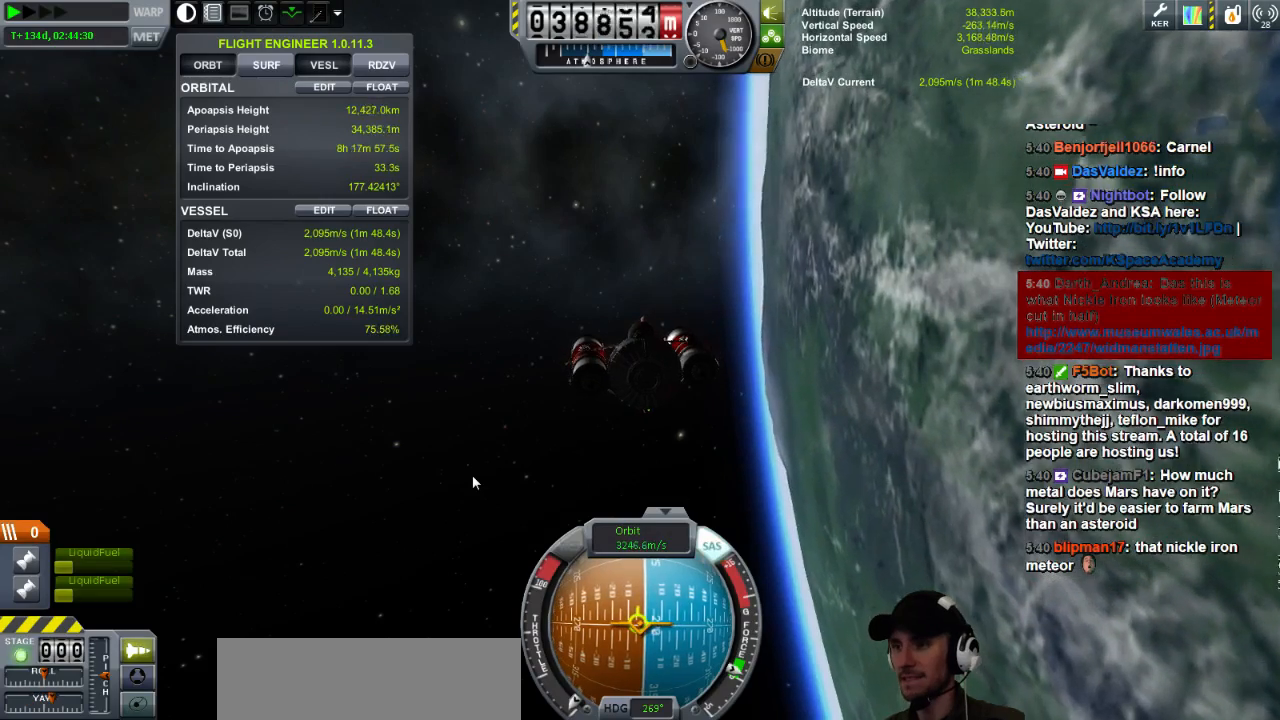
{"keys": [], "events": [[240, "a", "down"], [360, "a", "up"]]}